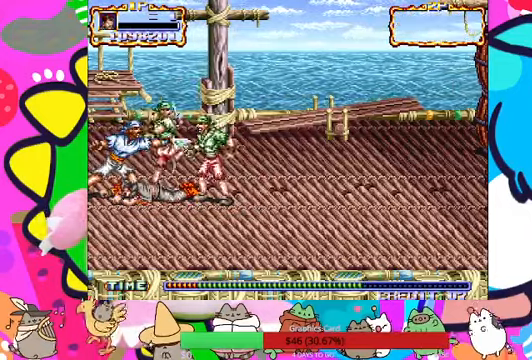
Gameplay with a controller (PlayStation layout); each line is a JSON object with the inputs held at the frame after it (dt_ms = milliseconds from this image to that frame). "events" lists button and stick changes between this image and that frame as [ms after this image, input, new state], when the widget could be followed in between. Not read: L3 R3 right_stick.
{"dt_ms": 500, "buttons": [], "left_stick": "center", "events": [[33, "left_stick", "center"], [167, "SQUARE", "down"], [267, "SQUARE", "up"]]}
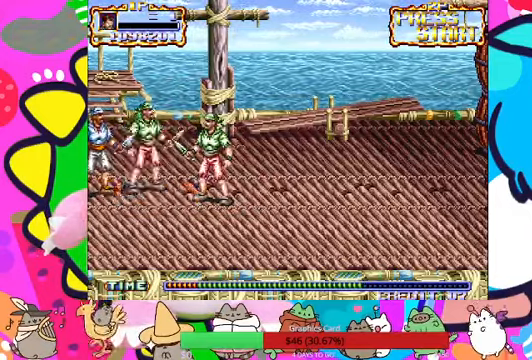
{"dt_ms": 500, "buttons": [], "left_stick": "center", "events": []}
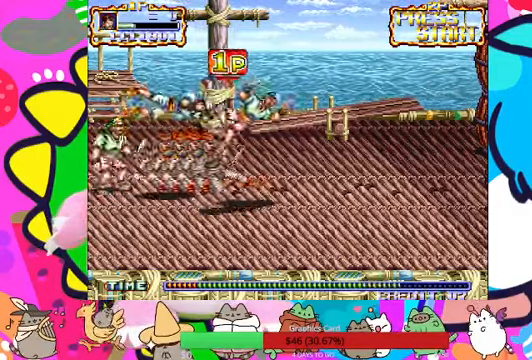
{"dt_ms": 500, "buttons": [], "left_stick": "center"}
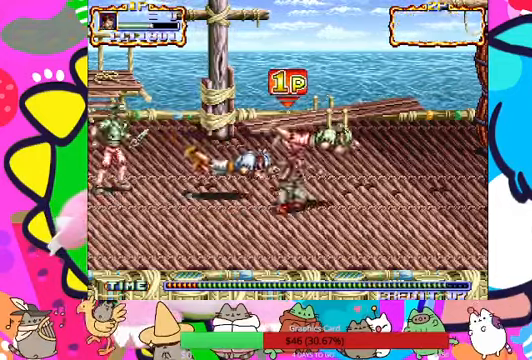
{"dt_ms": 500, "buttons": ["L1"], "left_stick": "right", "events": [[133, "left_stick", "right"], [300, "L1", "down"]]}
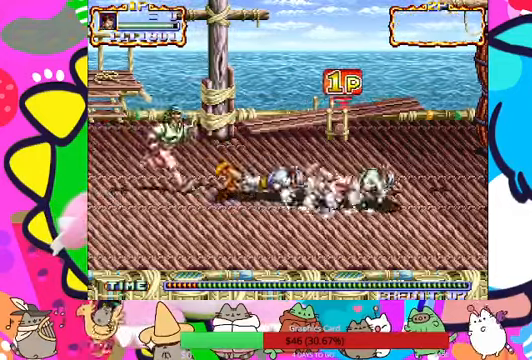
{"dt_ms": 500, "buttons": [], "left_stick": "right", "events": [[133, "L1", "up"]]}
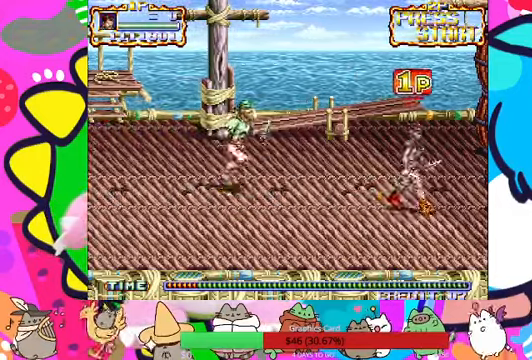
{"dt_ms": 500, "buttons": [], "left_stick": "center", "events": [[200, "left_stick", "down-left"], [367, "left_stick", "center"]]}
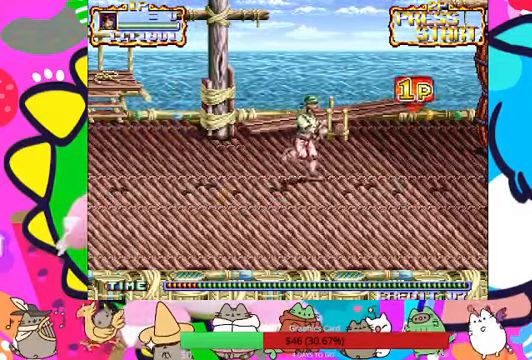
{"dt_ms": 500, "buttons": [], "left_stick": "up-left", "events": [[67, "left_stick", "up-left"]]}
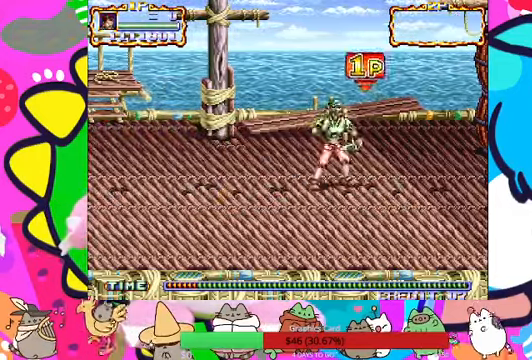
{"dt_ms": 500, "buttons": ["SQUARE"], "left_stick": "center", "events": [[67, "SQUARE", "down"], [167, "SQUARE", "up"], [233, "SQUARE", "down"], [233, "left_stick", "center"], [300, "SQUARE", "up"], [367, "SQUARE", "down"]]}
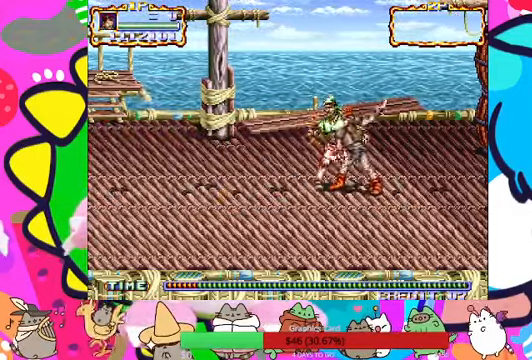
{"dt_ms": 500, "buttons": [], "left_stick": "center", "events": [[33, "SQUARE", "up"], [100, "SQUARE", "down"], [133, "SQUARE", "up"], [200, "SQUARE", "down"], [233, "SQUARE", "up"], [300, "SQUARE", "down"], [333, "SQUARE", "up"], [400, "SQUARE", "down"], [466, "SQUARE", "up"]]}
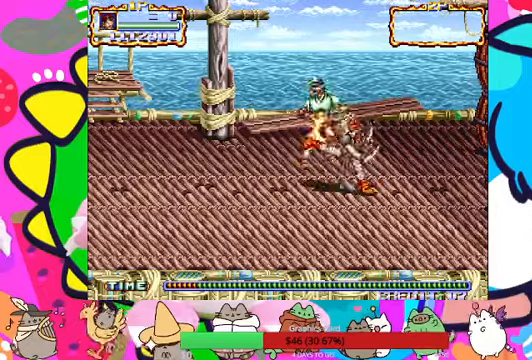
{"dt_ms": 500, "buttons": [], "left_stick": "center", "events": [[33, "SQUARE", "down"], [100, "SQUARE", "up"], [166, "SQUARE", "down"], [233, "SQUARE", "up"], [266, "SQUARE", "down"], [366, "SQUARE", "up"]]}
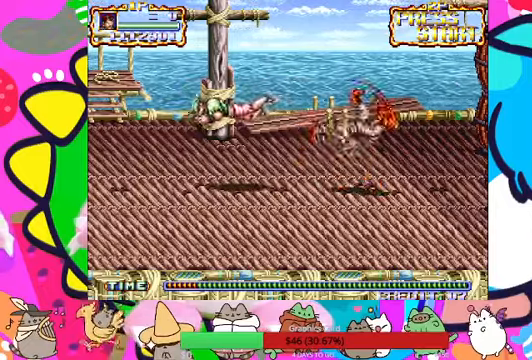
{"dt_ms": 500, "buttons": [], "left_stick": "left", "events": [[200, "left_stick", "left"]]}
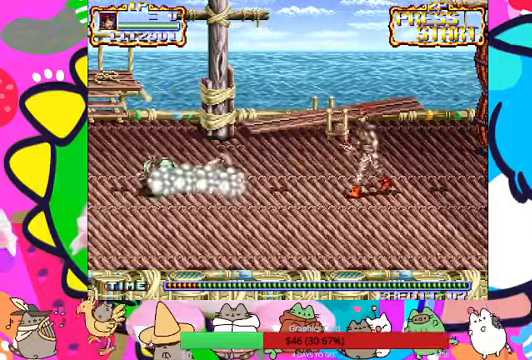
{"dt_ms": 500, "buttons": [], "left_stick": "left", "events": []}
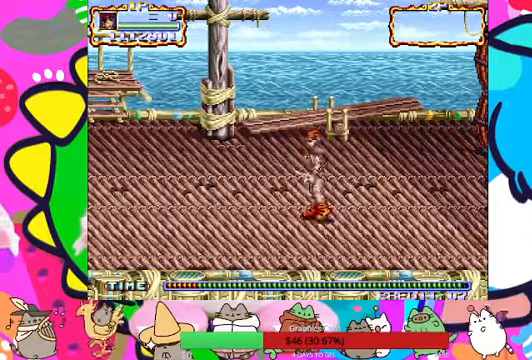
{"dt_ms": 500, "buttons": [], "left_stick": "center", "events": [[266, "left_stick", "up-left"], [433, "left_stick", "center"]]}
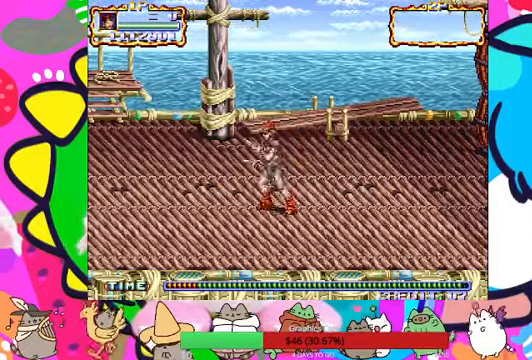
{"dt_ms": 500, "buttons": [], "left_stick": "down-right", "events": [[200, "left_stick", "down-right"]]}
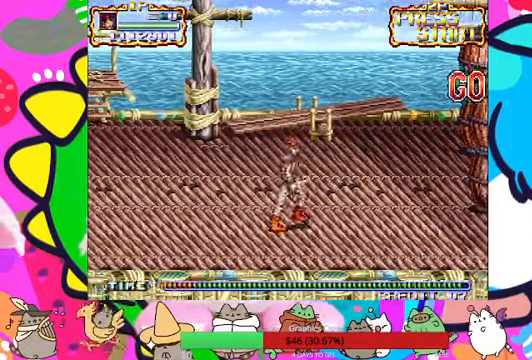
{"dt_ms": 500, "buttons": [], "left_stick": "right", "events": [[500, "left_stick", "right"]]}
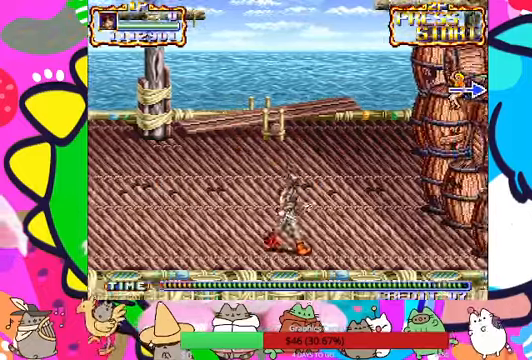
{"dt_ms": 500, "buttons": [], "left_stick": "up-right", "events": [[100, "left_stick", "up-right"]]}
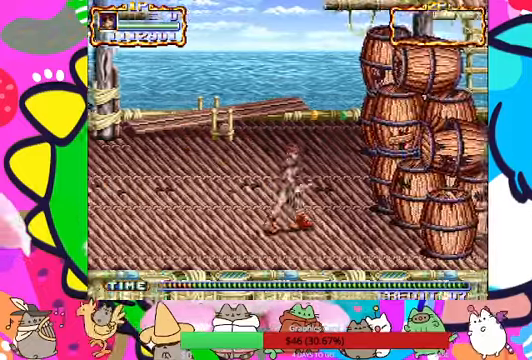
{"dt_ms": 500, "buttons": ["SQUARE"], "left_stick": "right", "events": [[66, "left_stick", "right"], [500, "SQUARE", "down"]]}
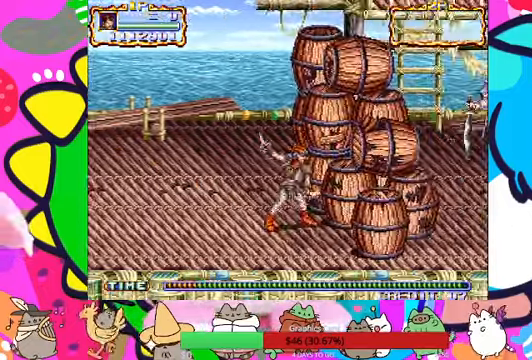
{"dt_ms": 500, "buttons": [], "left_stick": "up", "events": [[166, "SQUARE", "up"], [433, "left_stick", "up"]]}
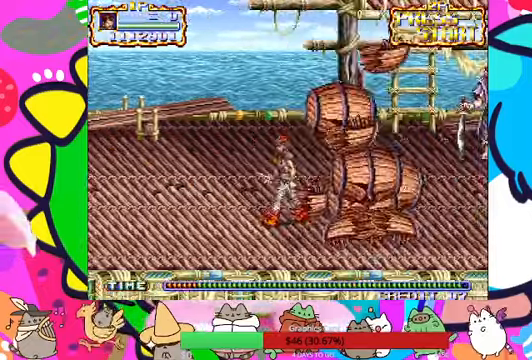
{"dt_ms": 500, "buttons": ["L1", "R1"], "left_stick": "right", "events": [[200, "left_stick", "up-right"], [233, "L1", "down"], [400, "left_stick", "right"], [500, "R1", "down"]]}
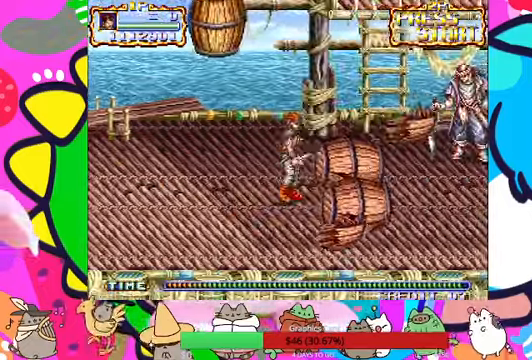
{"dt_ms": 500, "buttons": [], "left_stick": "down-left", "events": [[167, "L1", "up"], [167, "R1", "up"], [434, "left_stick", "down-left"]]}
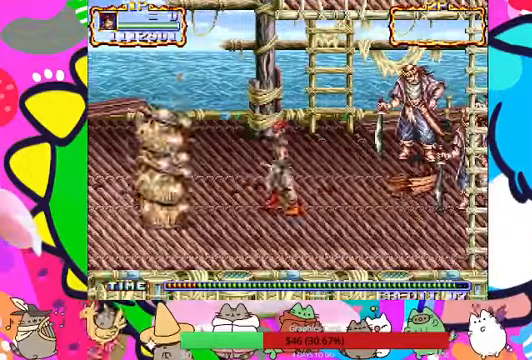
{"dt_ms": 500, "buttons": [], "left_stick": "left", "events": [[100, "left_stick", "left"]]}
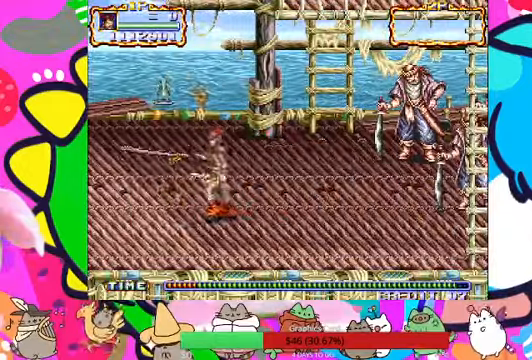
{"dt_ms": 500, "buttons": [], "left_stick": "down", "events": [[234, "L1", "down"], [300, "L1", "up"], [500, "left_stick", "down"]]}
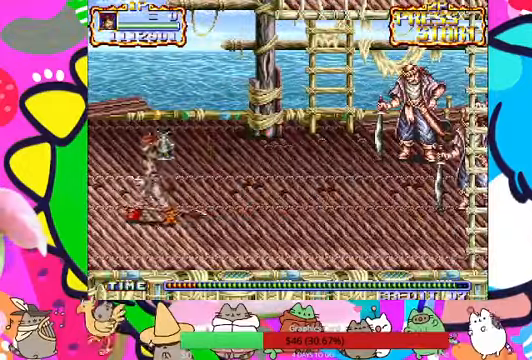
{"dt_ms": 500, "buttons": [], "left_stick": "up"}
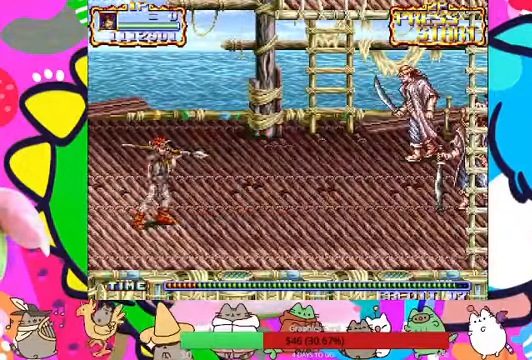
{"dt_ms": 500, "buttons": [], "left_stick": "up", "events": []}
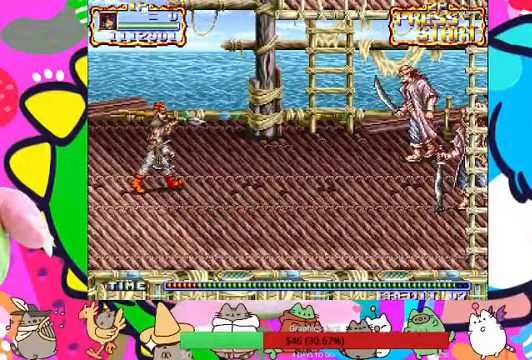
{"dt_ms": 1000, "buttons": [], "left_stick": "down-right"}
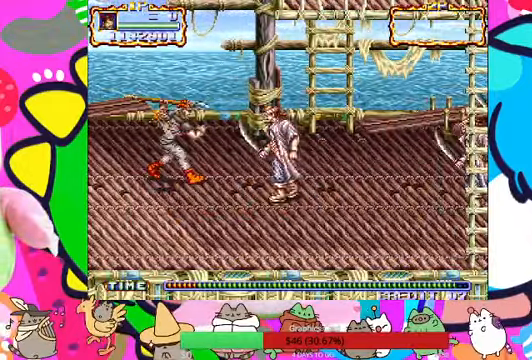
{"dt_ms": 500, "buttons": [], "left_stick": "down-right", "events": []}
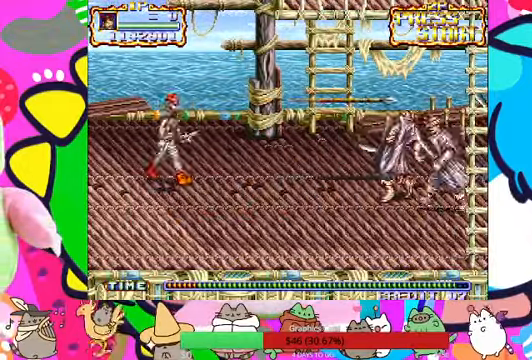
{"dt_ms": 500, "buttons": [], "left_stick": "right", "events": [[400, "left_stick", "right"]]}
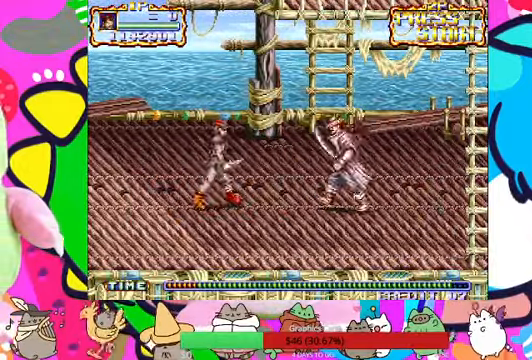
{"dt_ms": 500, "buttons": ["SQUARE", "L1"], "left_stick": "right", "events": [[167, "L1", "down"], [200, "SQUARE", "down"], [267, "SQUARE", "up"], [334, "SQUARE", "down"], [400, "SQUARE", "up"], [434, "SQUARE", "down"]]}
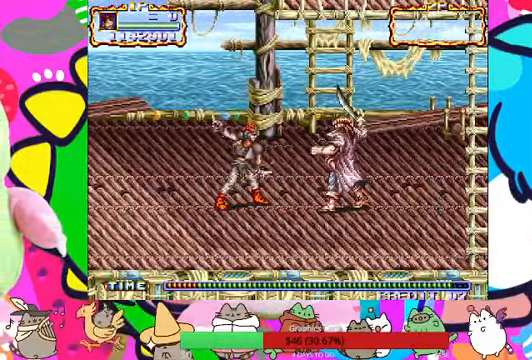
{"dt_ms": 500, "buttons": [], "left_stick": "left", "events": [[34, "L1", "up"], [34, "SQUARE", "up"], [167, "left_stick", "center"], [200, "SQUARE", "down"], [300, "SQUARE", "up"], [300, "left_stick", "left"]]}
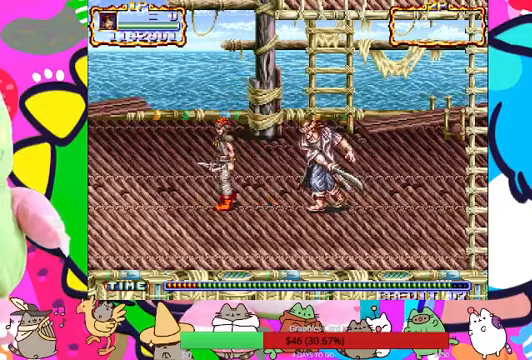
{"dt_ms": 500, "buttons": [], "left_stick": "down-right", "events": [[133, "left_stick", "up"], [300, "left_stick", "right"], [400, "left_stick", "down-right"]]}